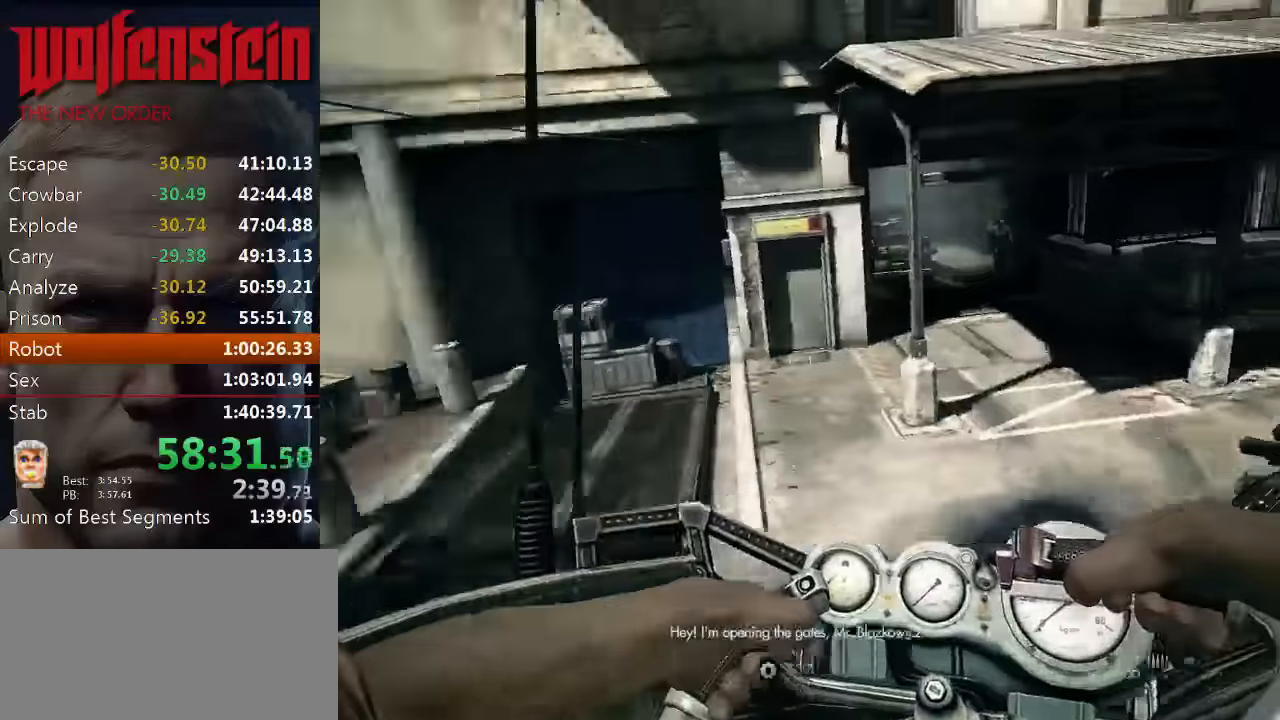
Gameplay with keyboard and mouse; each line is a JSON object with the keys and mouse buttons held at the frame after it. "events" lists presses ("down") and releases ("up") of "1", "2", "3", "4", "5", "a", "alt", "b", "c", "ctrl", "d", "e", "f", "n", "q", "r", "s", "shift", "space", "tab", "v", "w", "x", "z", "mouse_left", "mouse_middle", "mouse_right", "mouse_wheel_up" and "mouse_wheel_down" between this image and that frame as [ms after this image, input, new state], when the widget could be followed in between. "mouse_left", "mouse_middle", "mouse_right", "mouse_wheel_up", "mouse_wheel_down" = the "left", "middle", "right", "wheel_up", "wheel_down" buttons of the "mouse" list. No other keys are recorded. Mouse movement is not recorded.
{"keys": [], "mouse": [], "events": []}
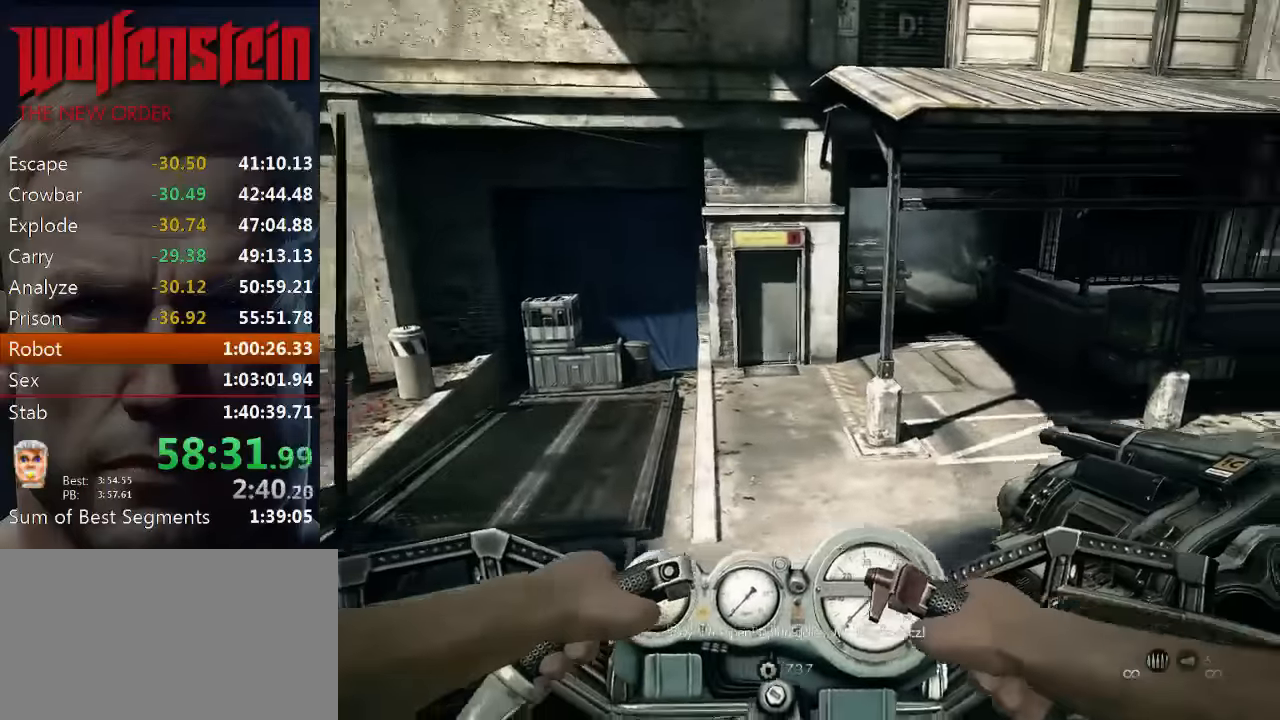
{"keys": [], "mouse": [], "events": []}
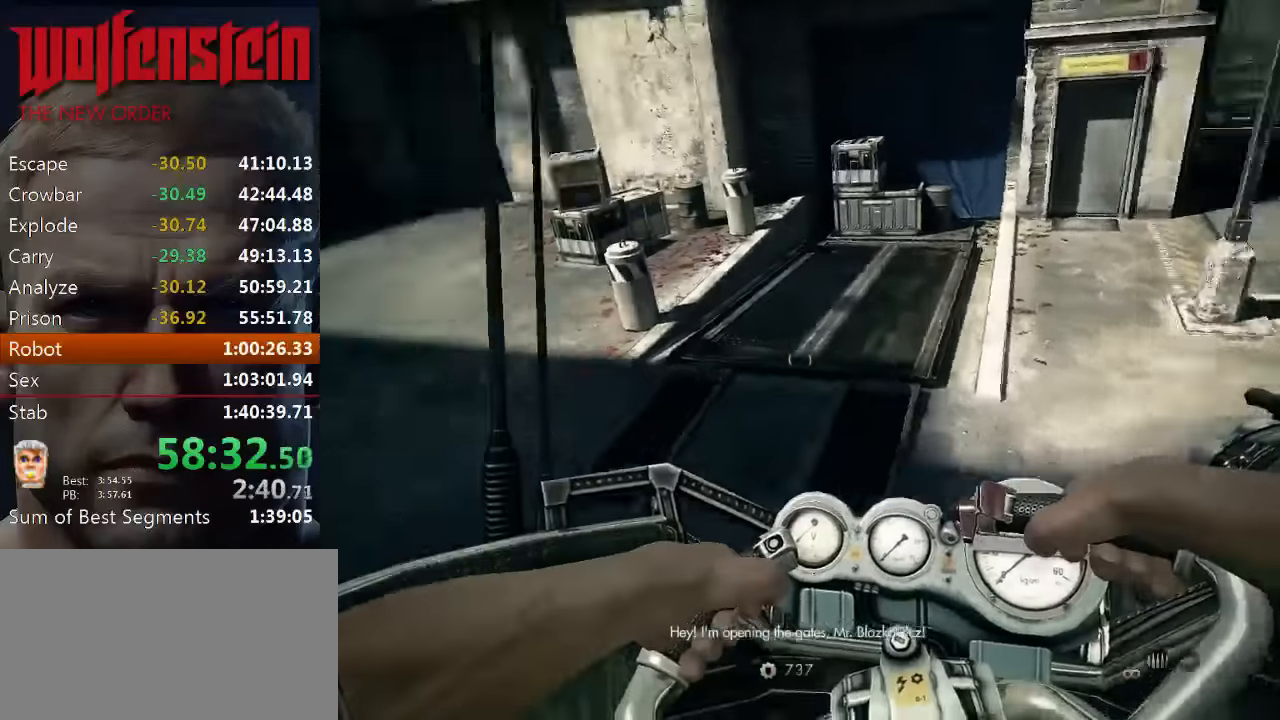
{"keys": [], "mouse": [], "events": []}
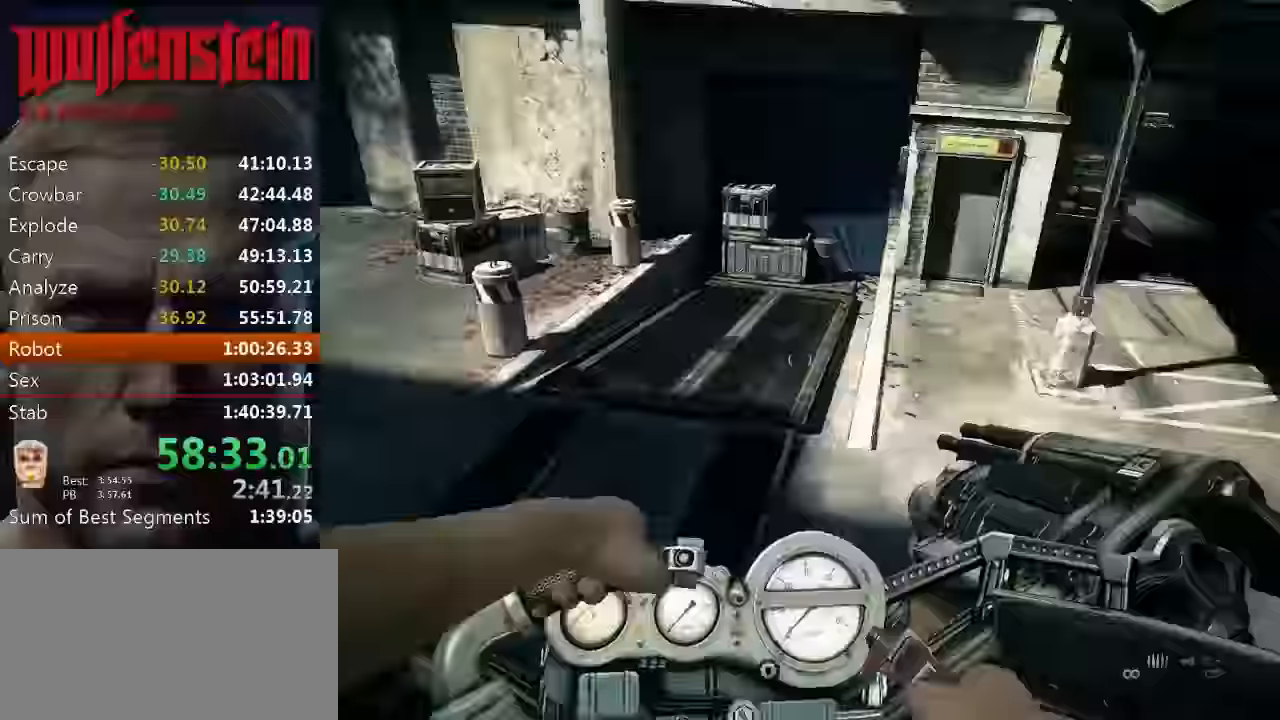
{"keys": [], "mouse": [], "events": []}
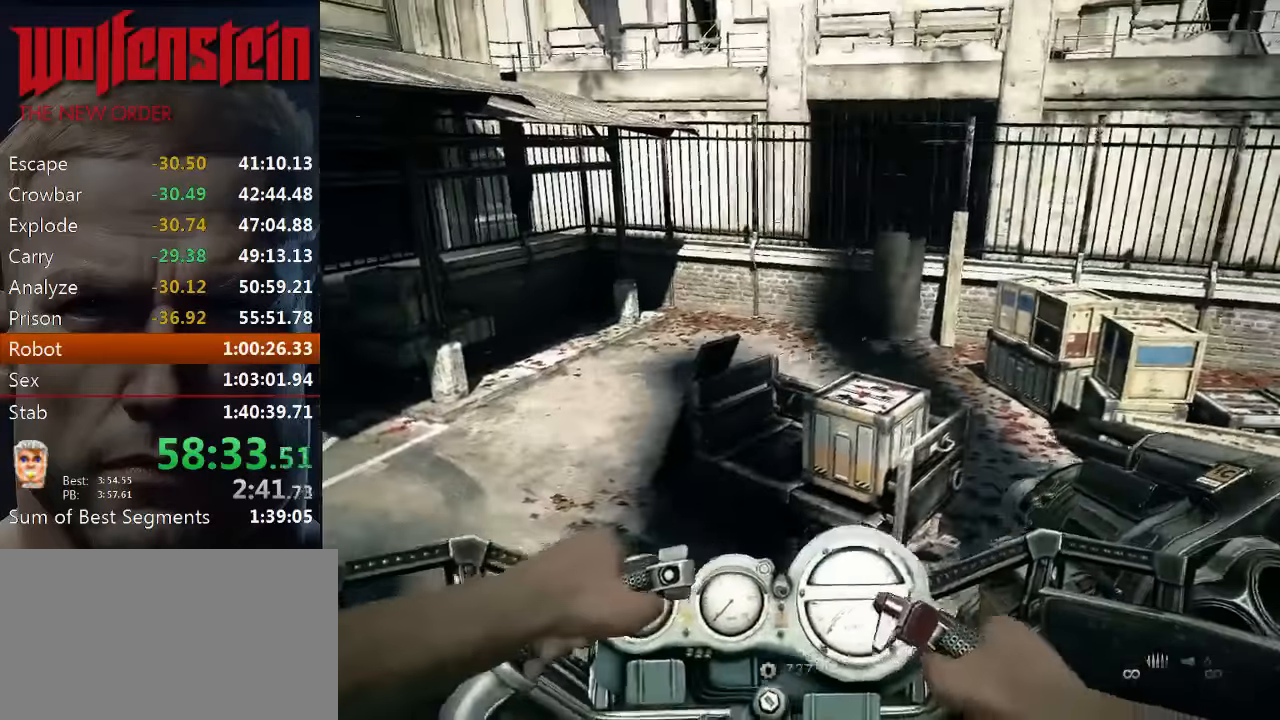
{"keys": [], "mouse": [], "events": []}
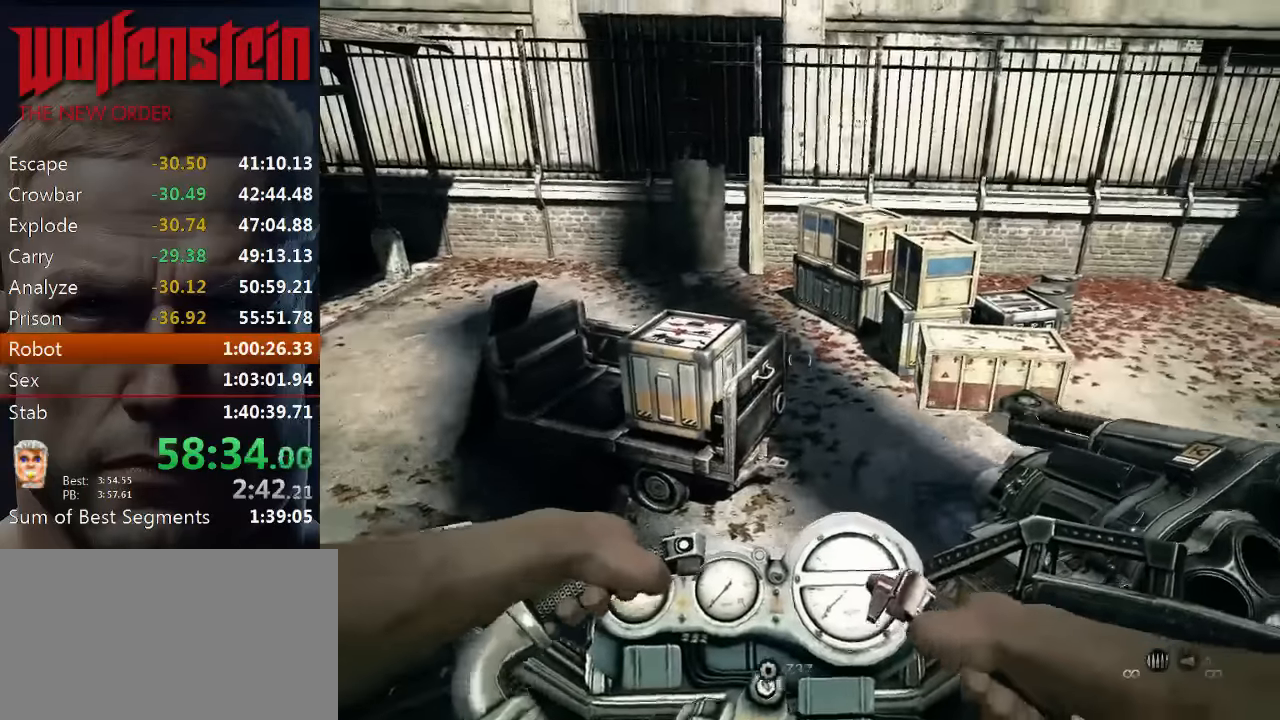
{"keys": ["a", "w"], "mouse": [], "events": [[283, "a", "down"], [316, "w", "down"]]}
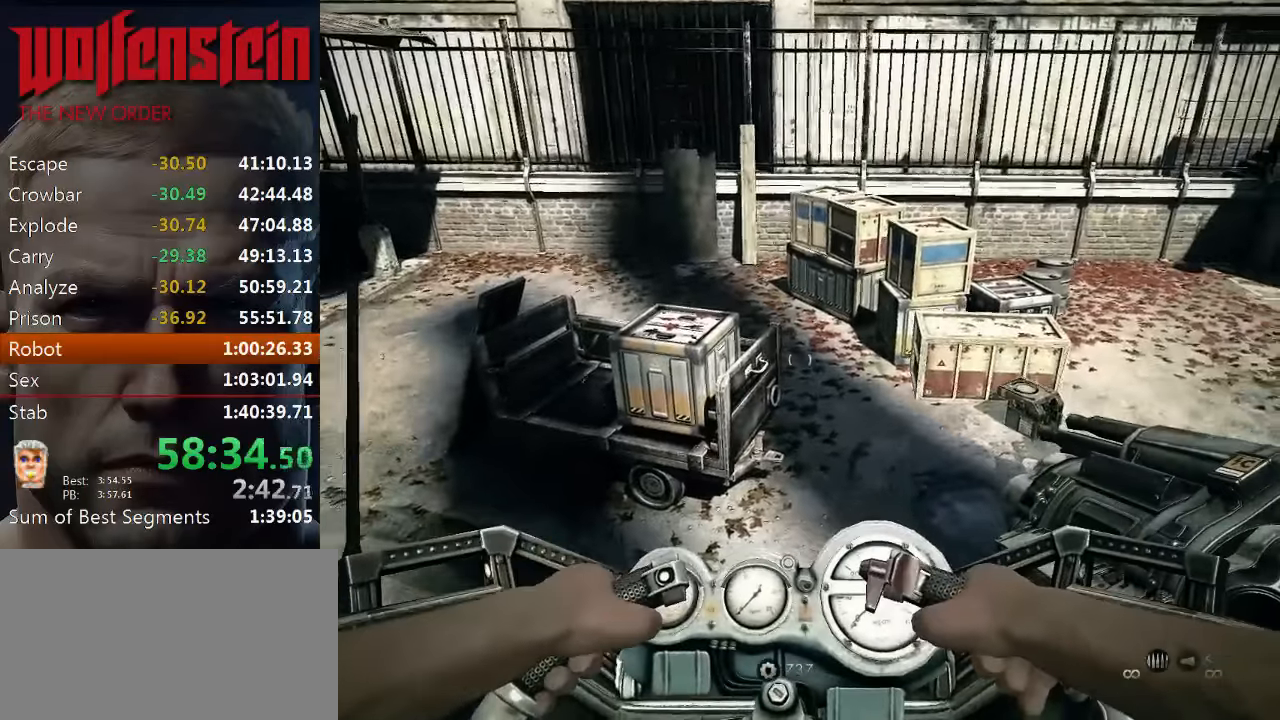
{"keys": [], "mouse": [], "events": [[183, "w", "up"], [250, "a", "up"]]}
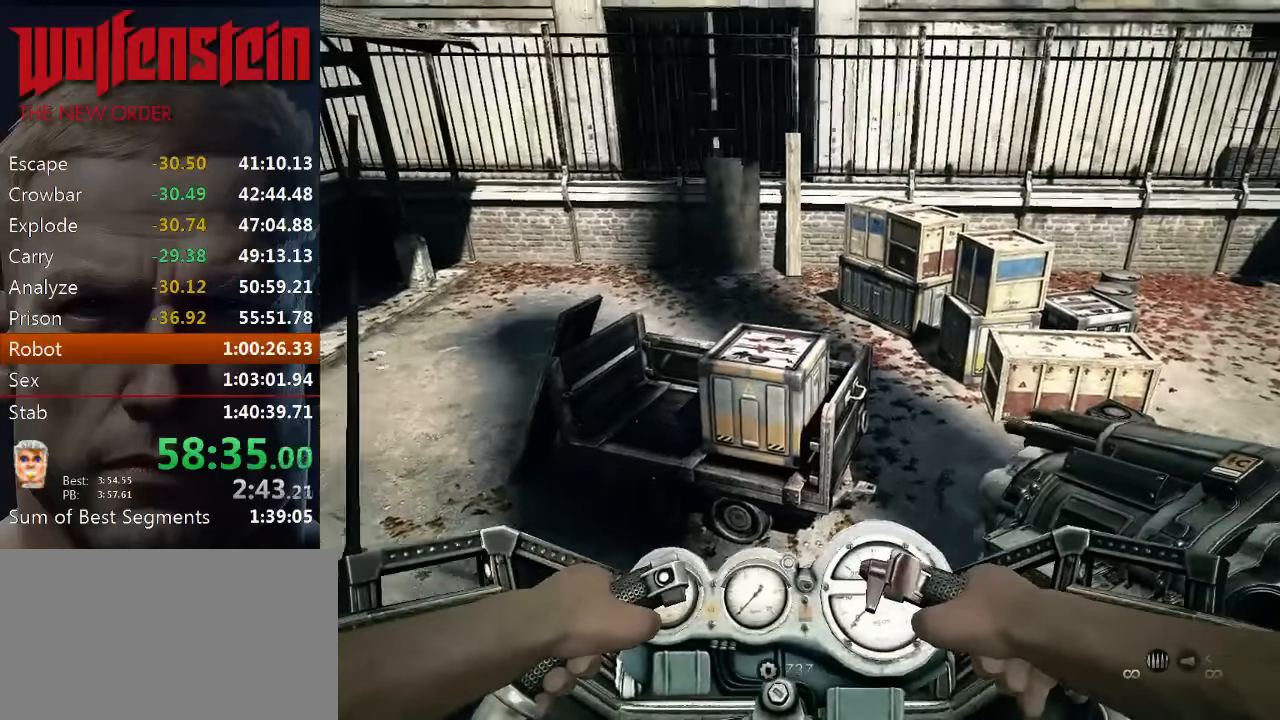
{"keys": [], "mouse": [], "events": []}
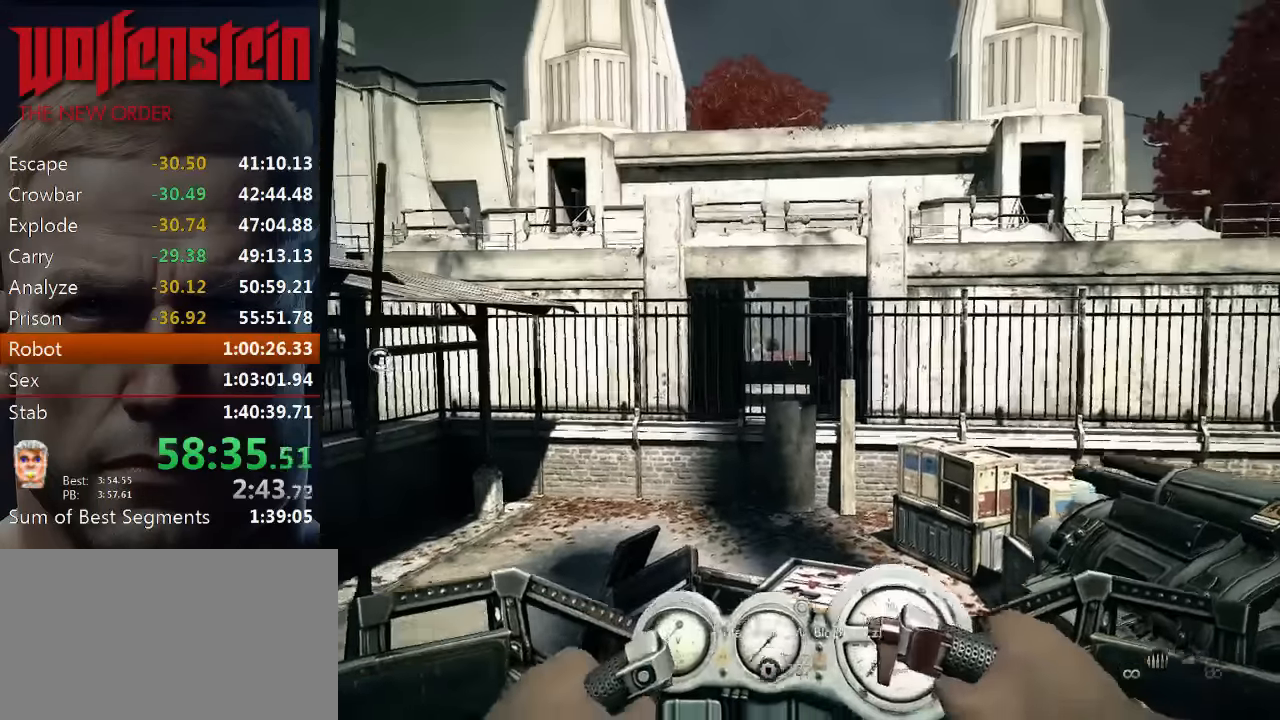
{"keys": [], "mouse": [], "events": []}
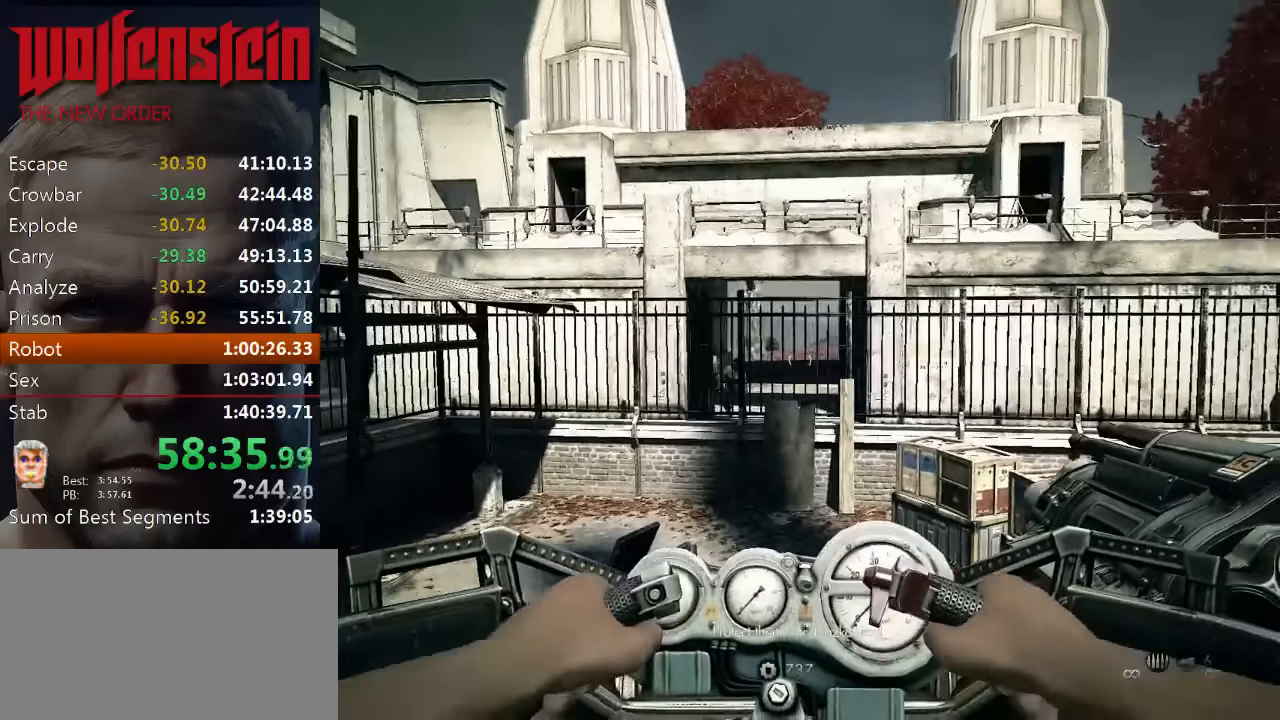
{"keys": [], "mouse": [], "events": []}
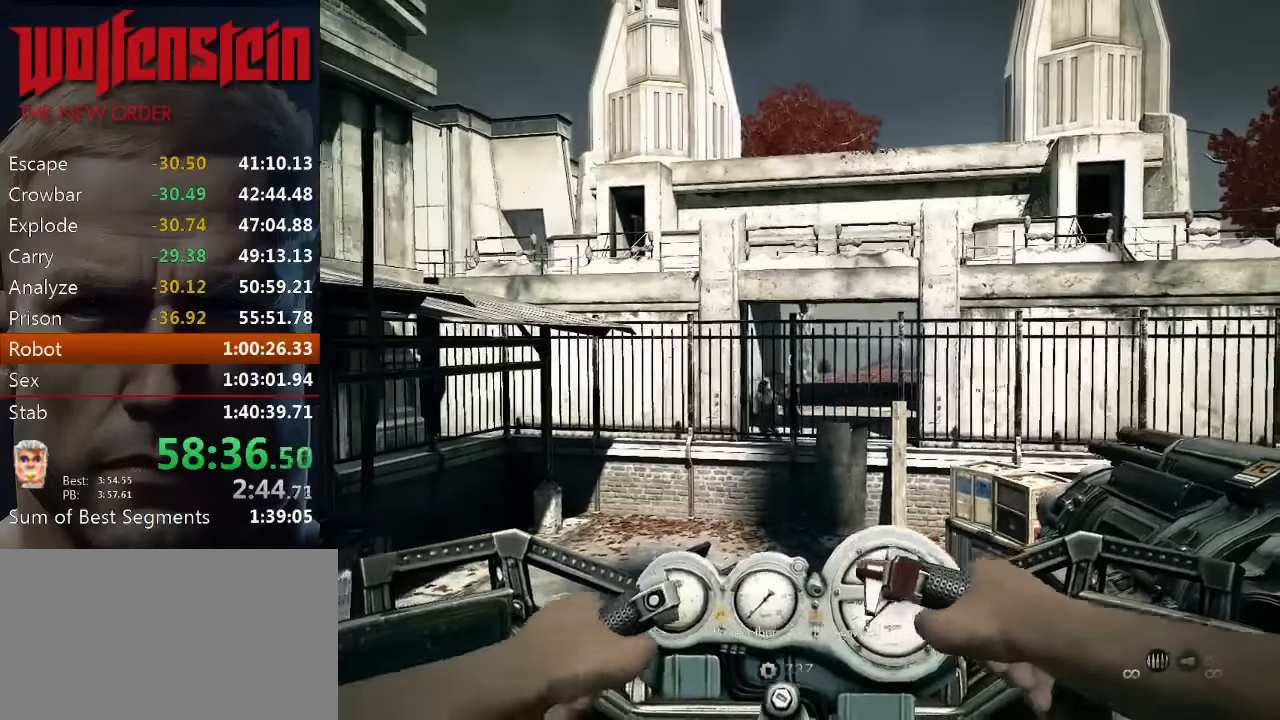
{"keys": [], "mouse": [], "events": []}
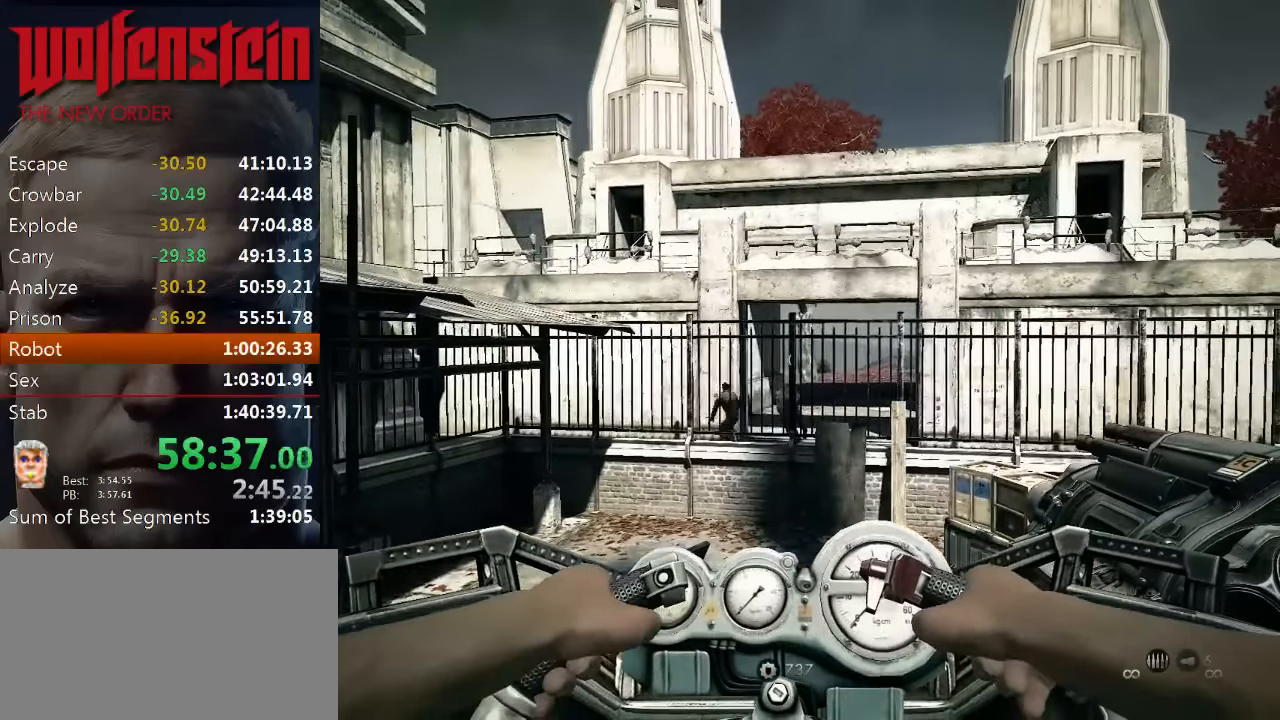
{"keys": [], "mouse": [], "events": []}
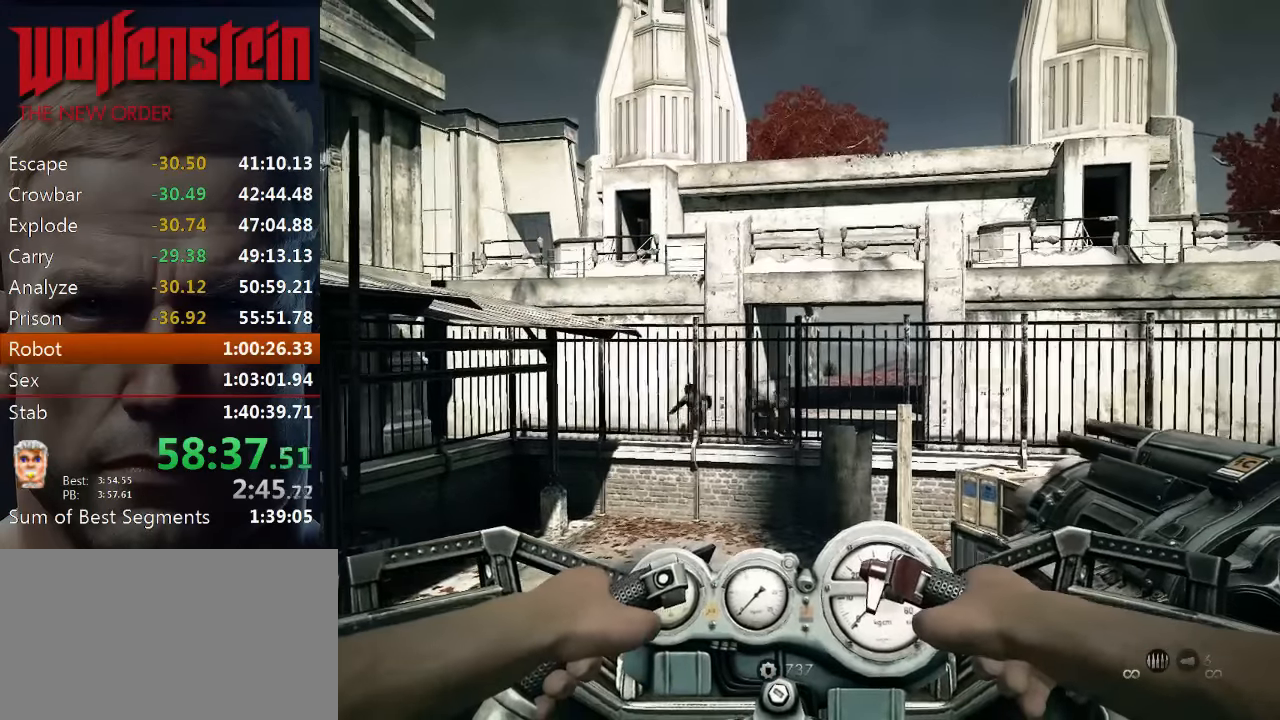
{"keys": [], "mouse": [], "events": []}
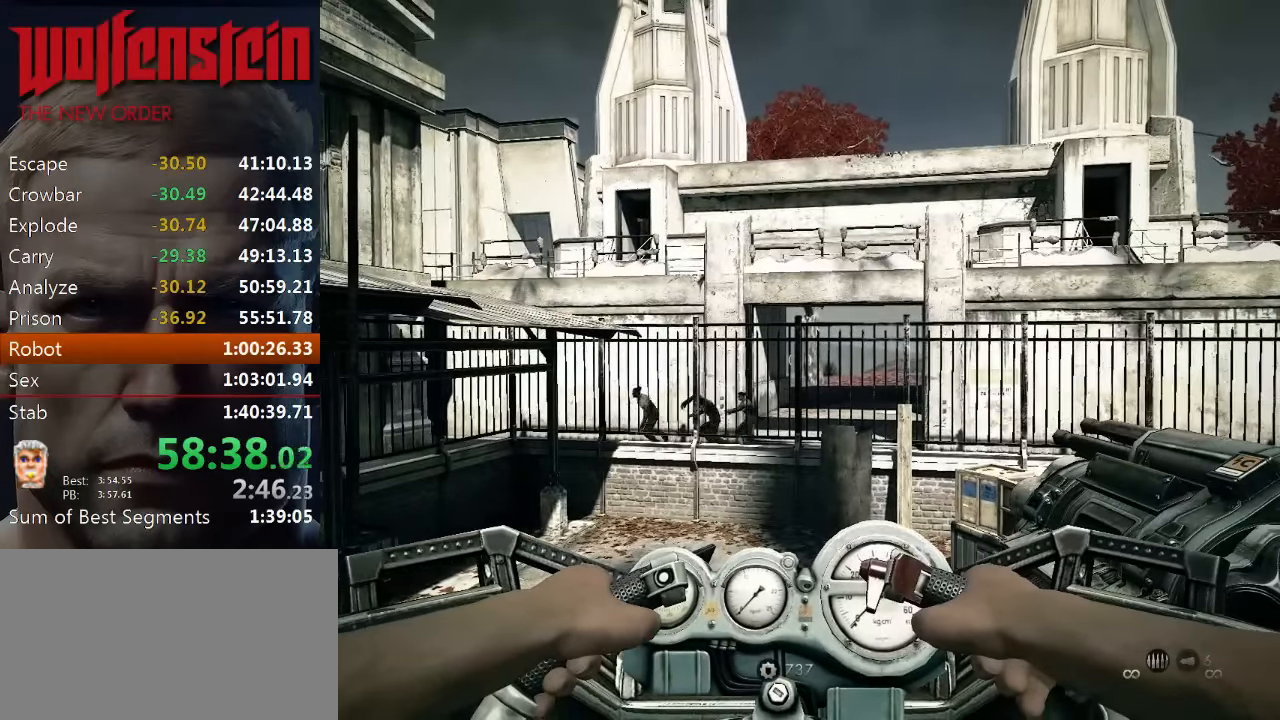
{"keys": [], "mouse": [], "events": []}
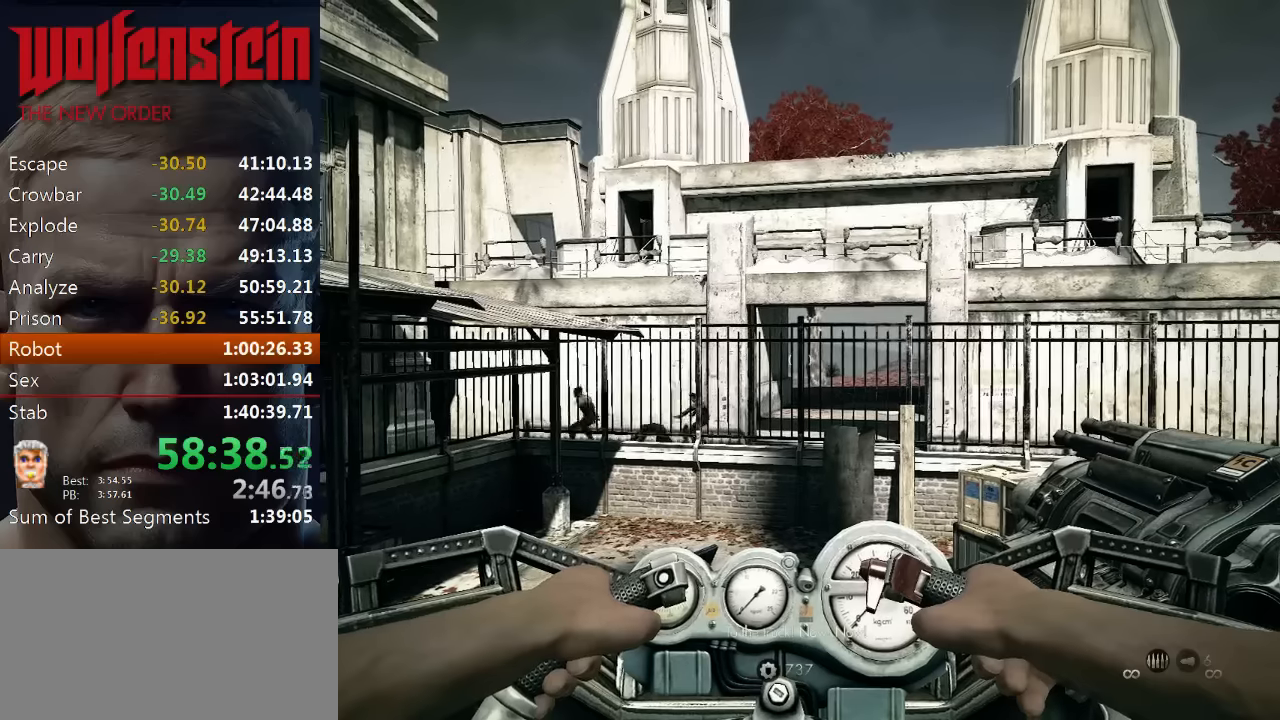
{"keys": [], "mouse": [], "events": [[200, "mouse_left", "down"], [233, "mouse_left", "up"]]}
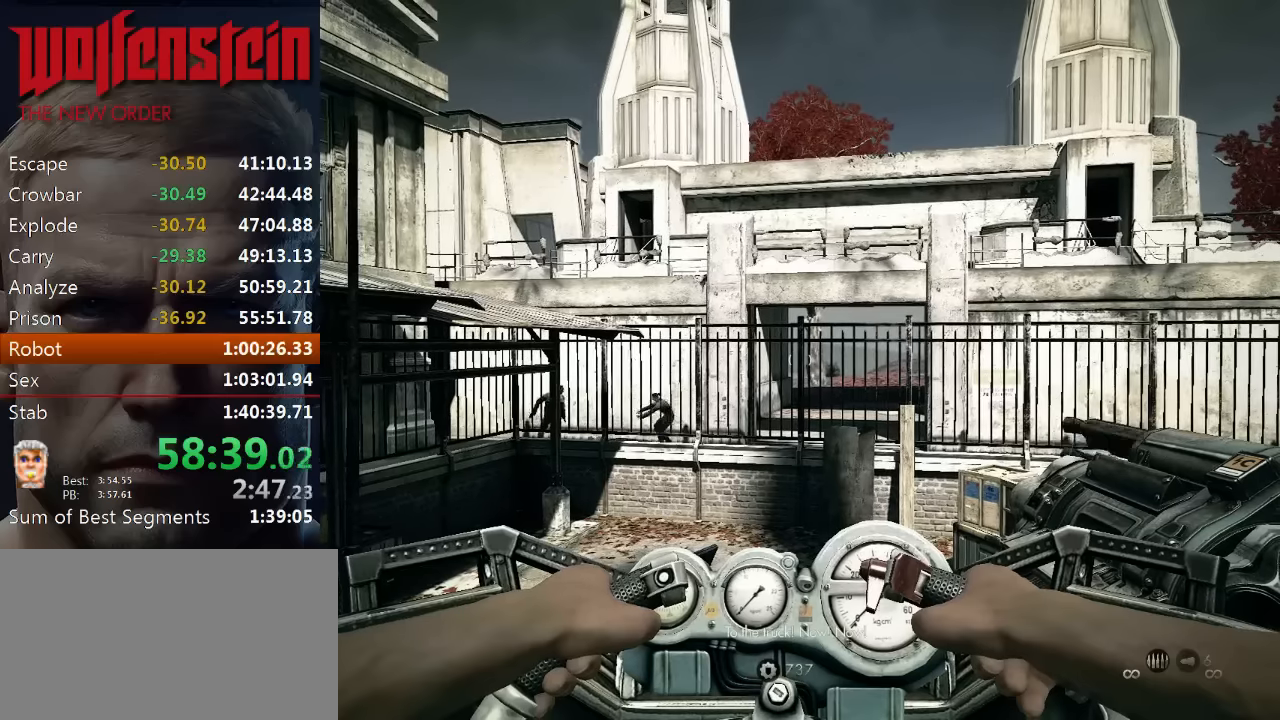
{"keys": [], "mouse": [], "events": []}
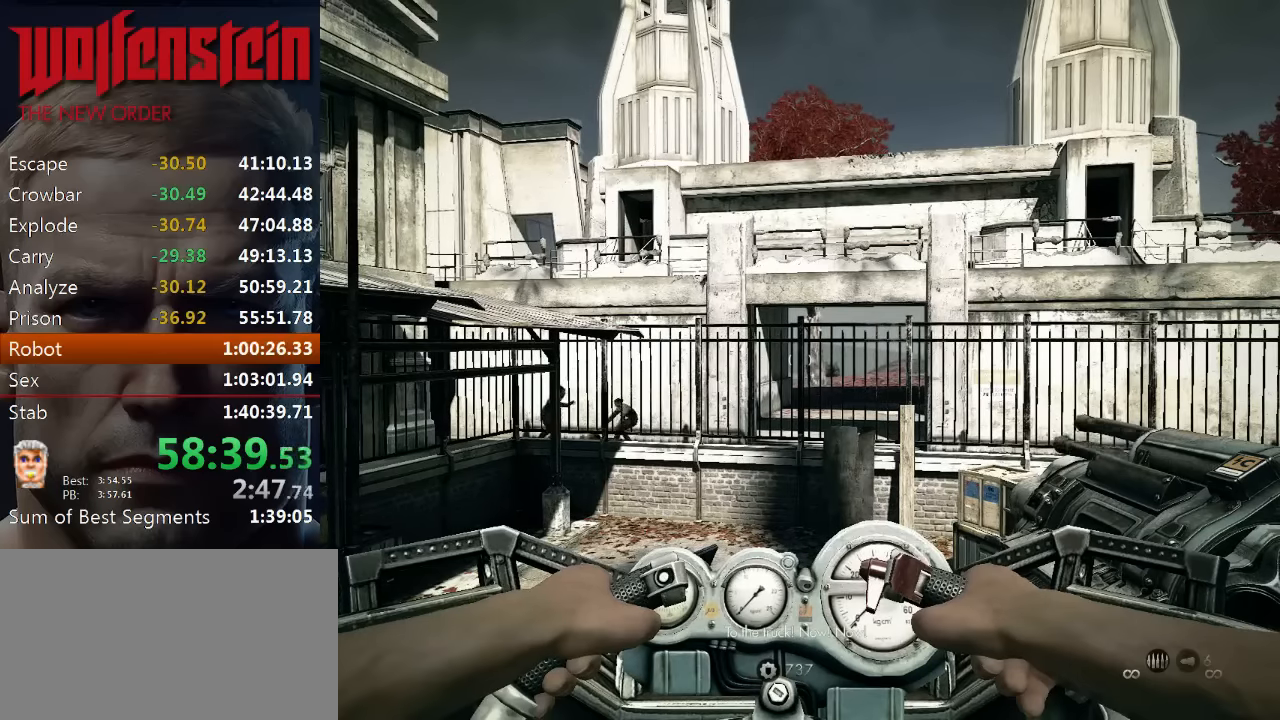
{"keys": [], "mouse": [], "events": []}
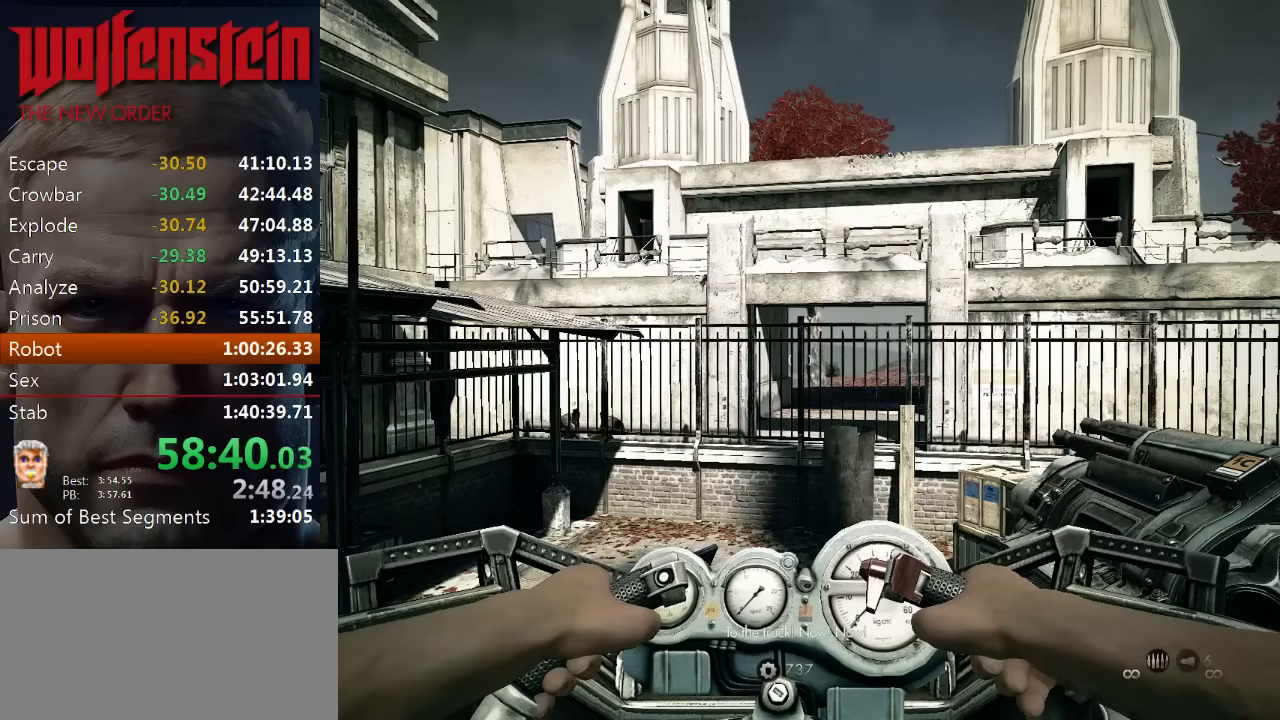
{"keys": ["s"], "mouse": [], "events": [[333, "s", "down"]]}
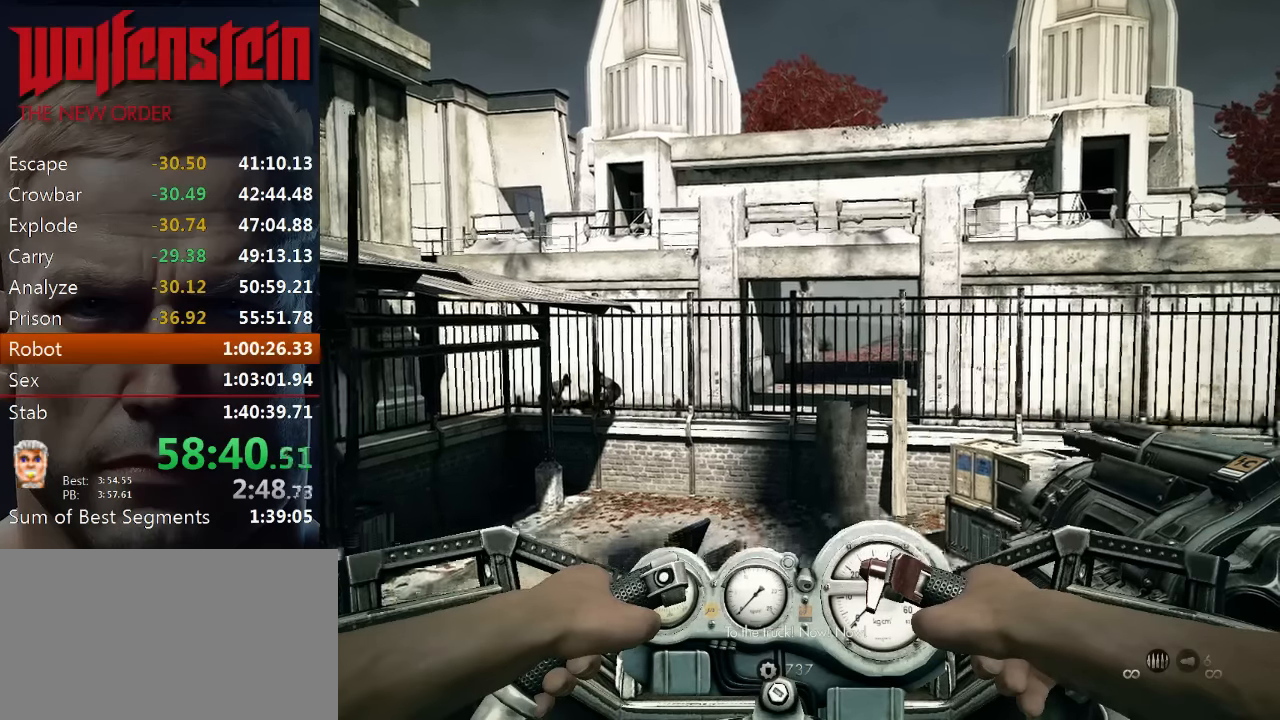
{"keys": [], "mouse": [], "events": [[67, "s", "up"]]}
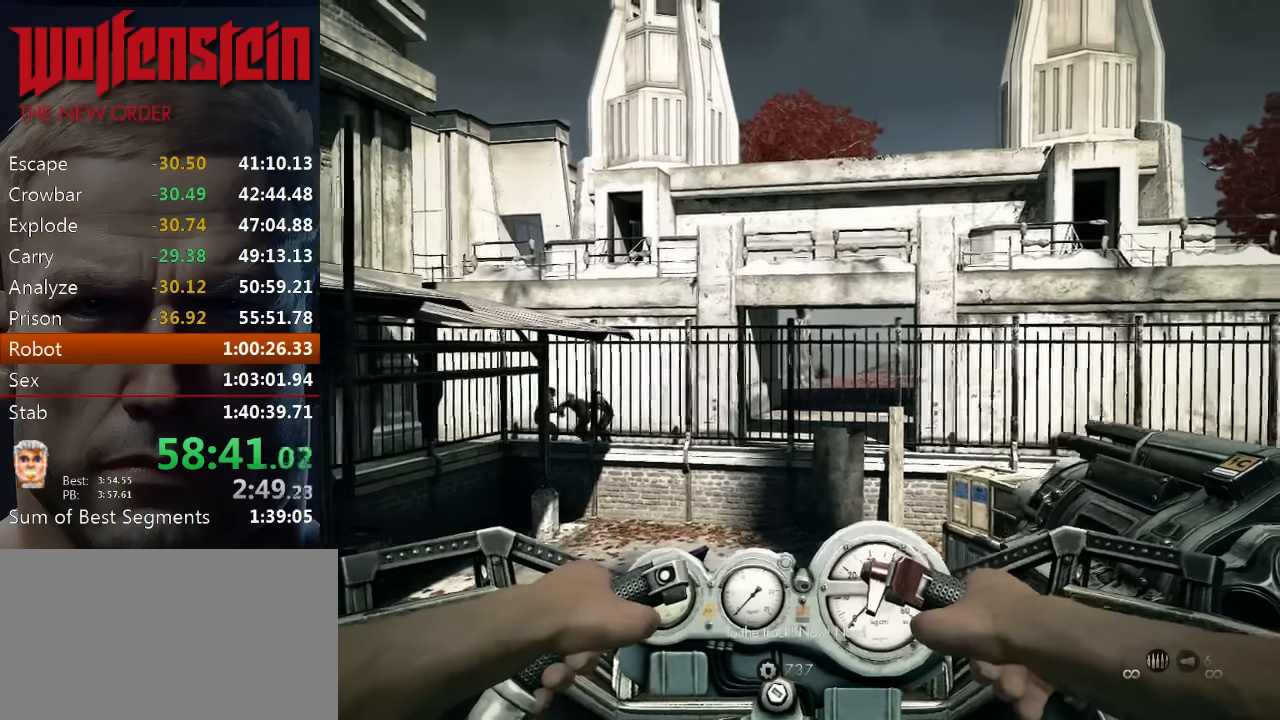
{"keys": [], "mouse": [], "events": [[233, "s", "down"], [483, "s", "up"]]}
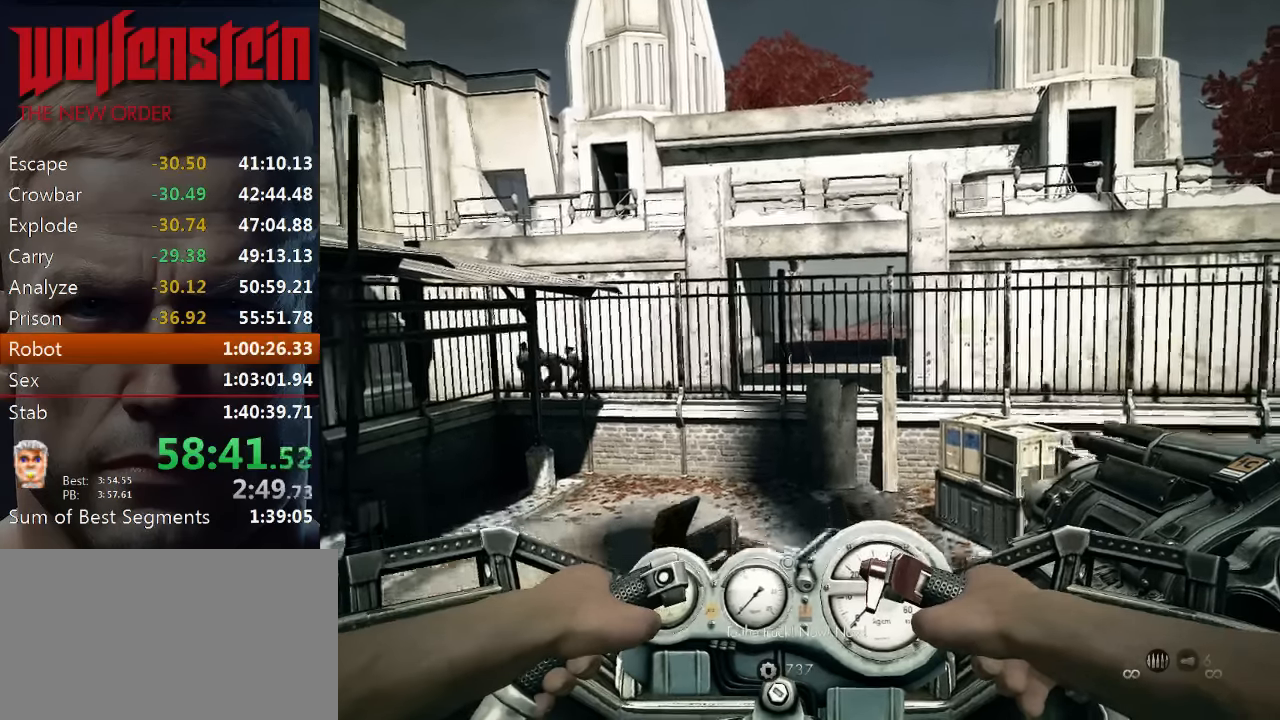
{"keys": [], "mouse": [], "events": []}
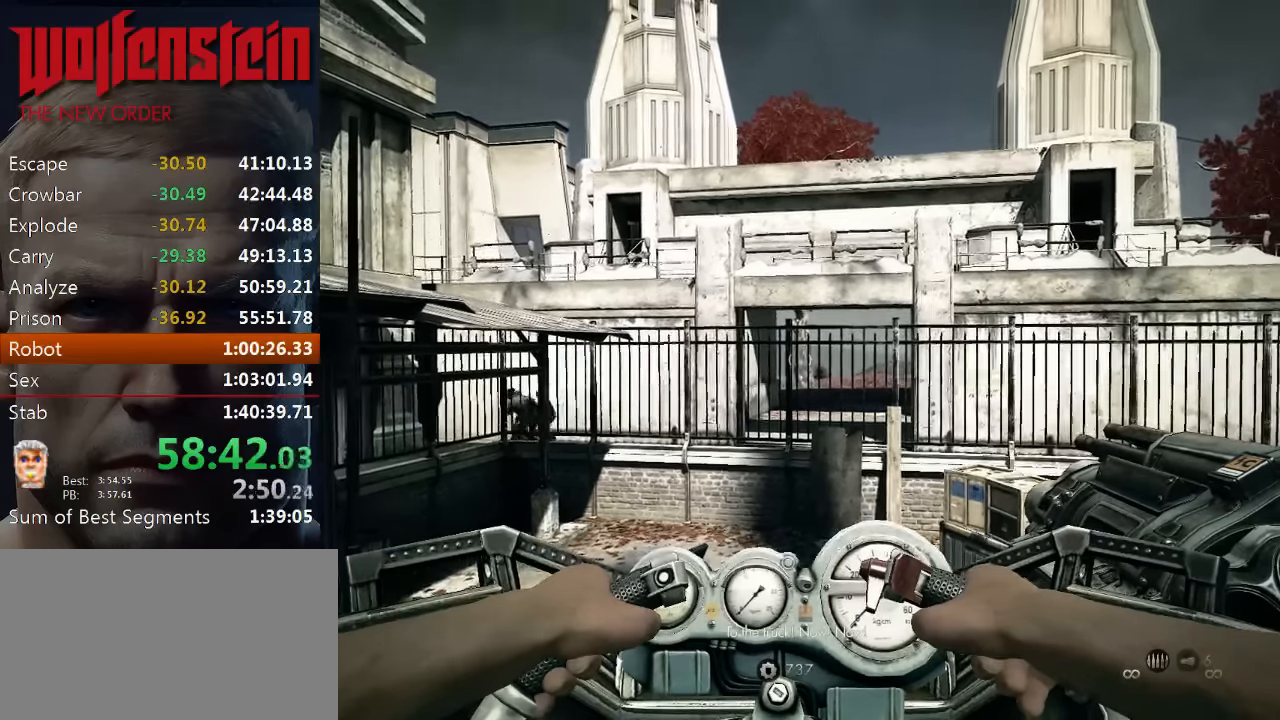
{"keys": [], "mouse": [], "events": []}
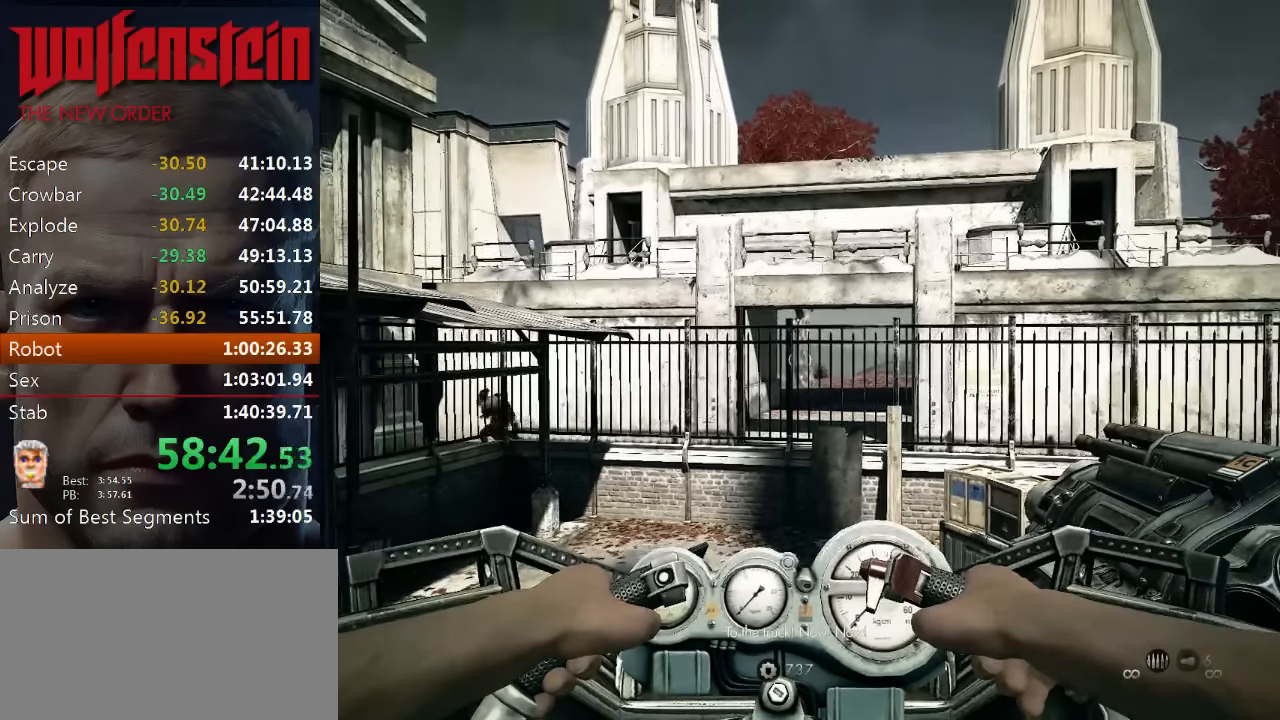
{"keys": [], "mouse": [], "events": []}
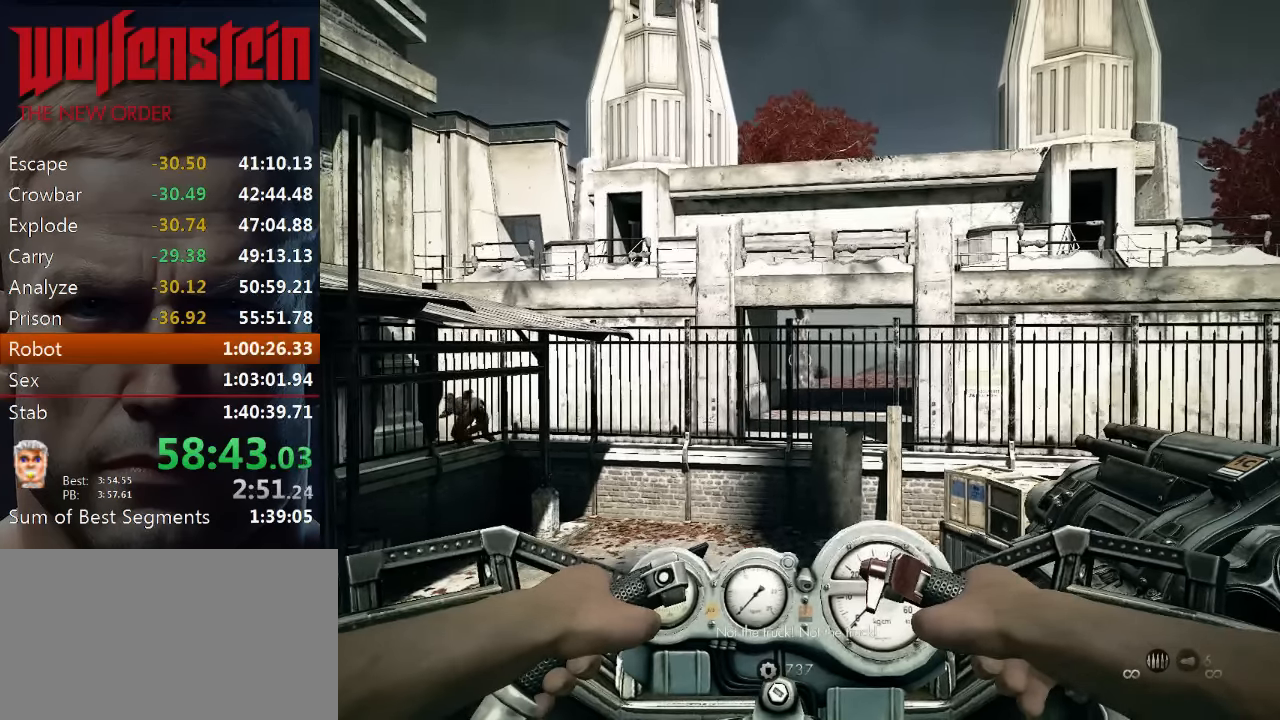
{"keys": [], "mouse": [], "events": []}
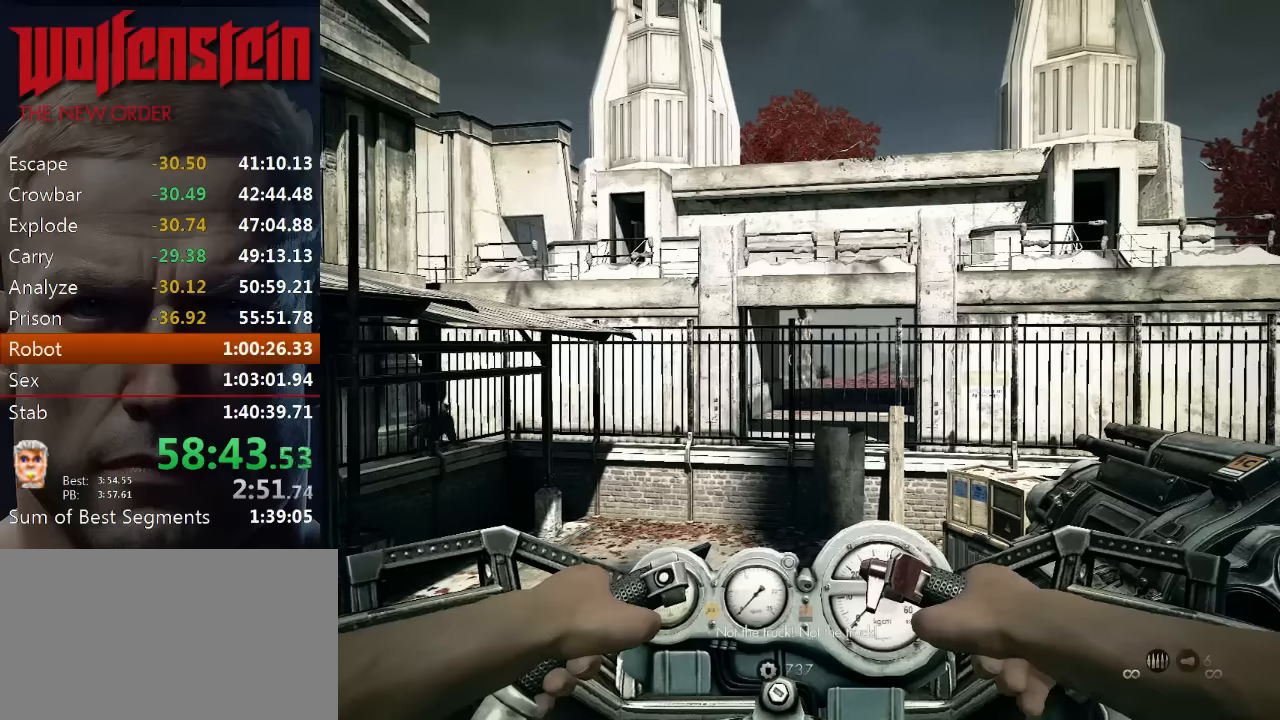
{"keys": [], "mouse": [], "events": []}
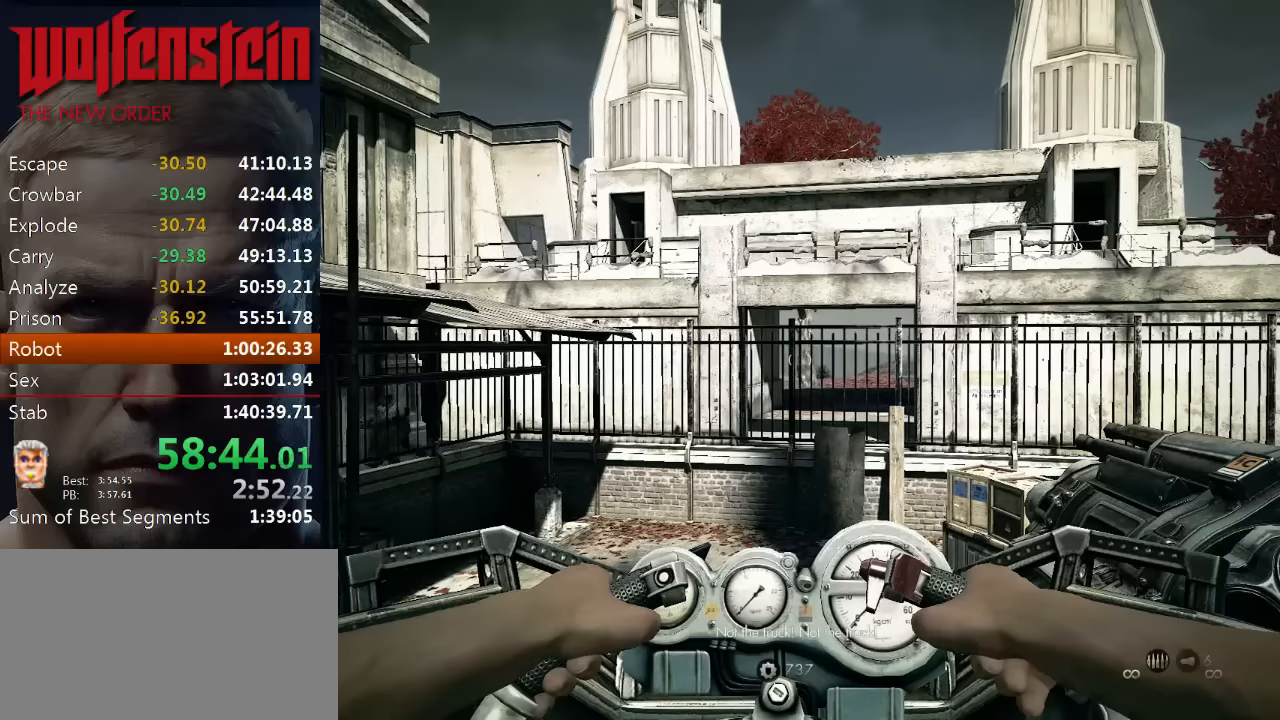
{"keys": [], "mouse": [], "events": []}
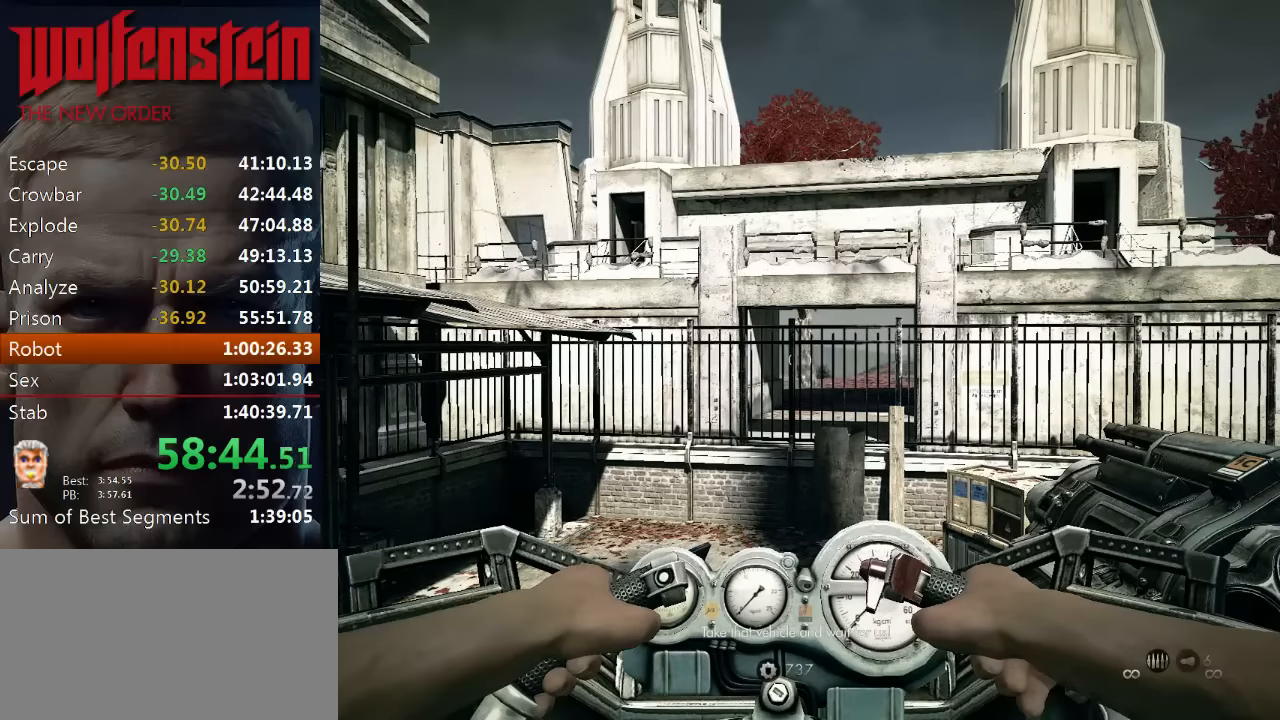
{"keys": ["a"], "mouse": [], "events": [[366, "a", "down"]]}
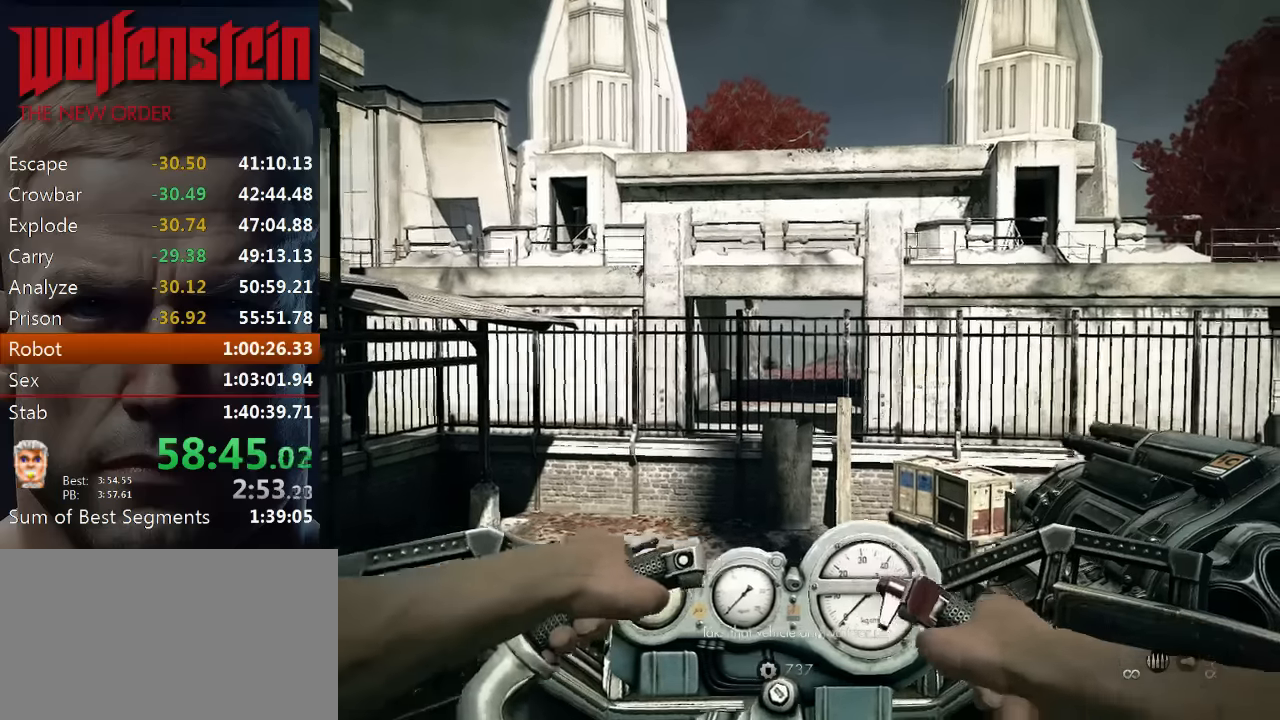
{"keys": [], "mouse": [], "events": [[133, "a", "up"]]}
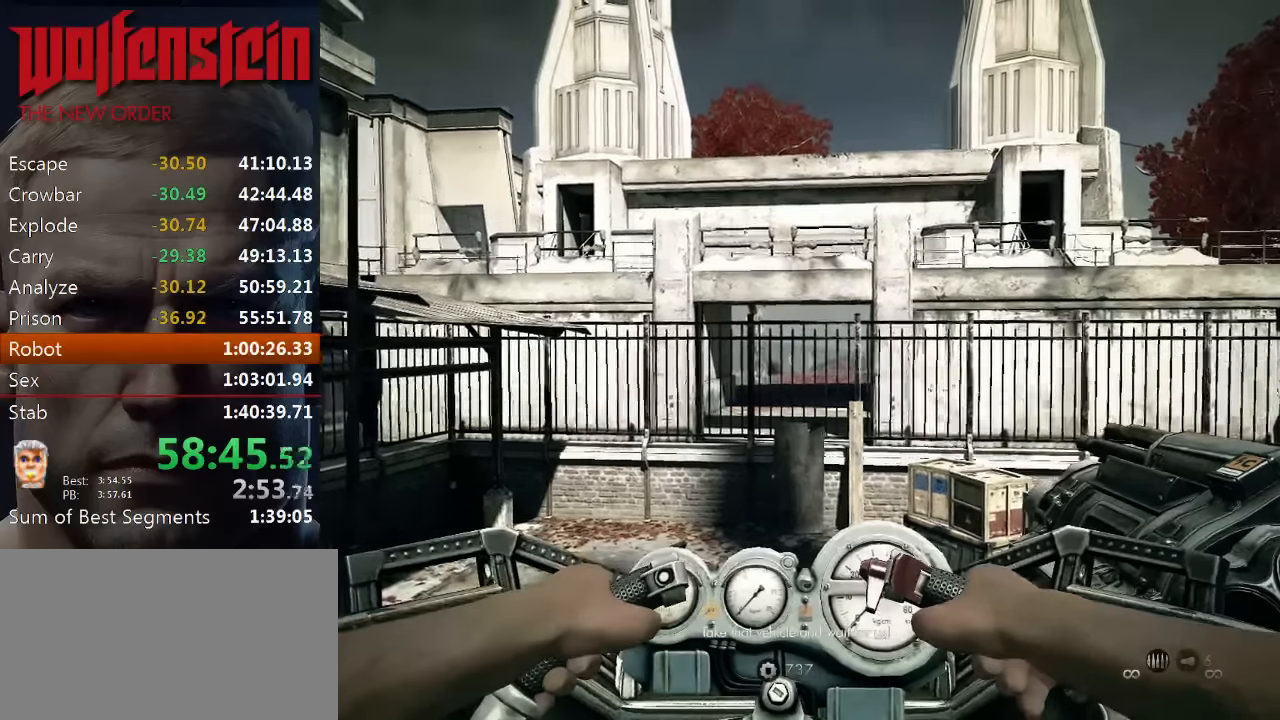
{"keys": [], "mouse": [], "events": [[66, "a", "down"], [300, "a", "up"]]}